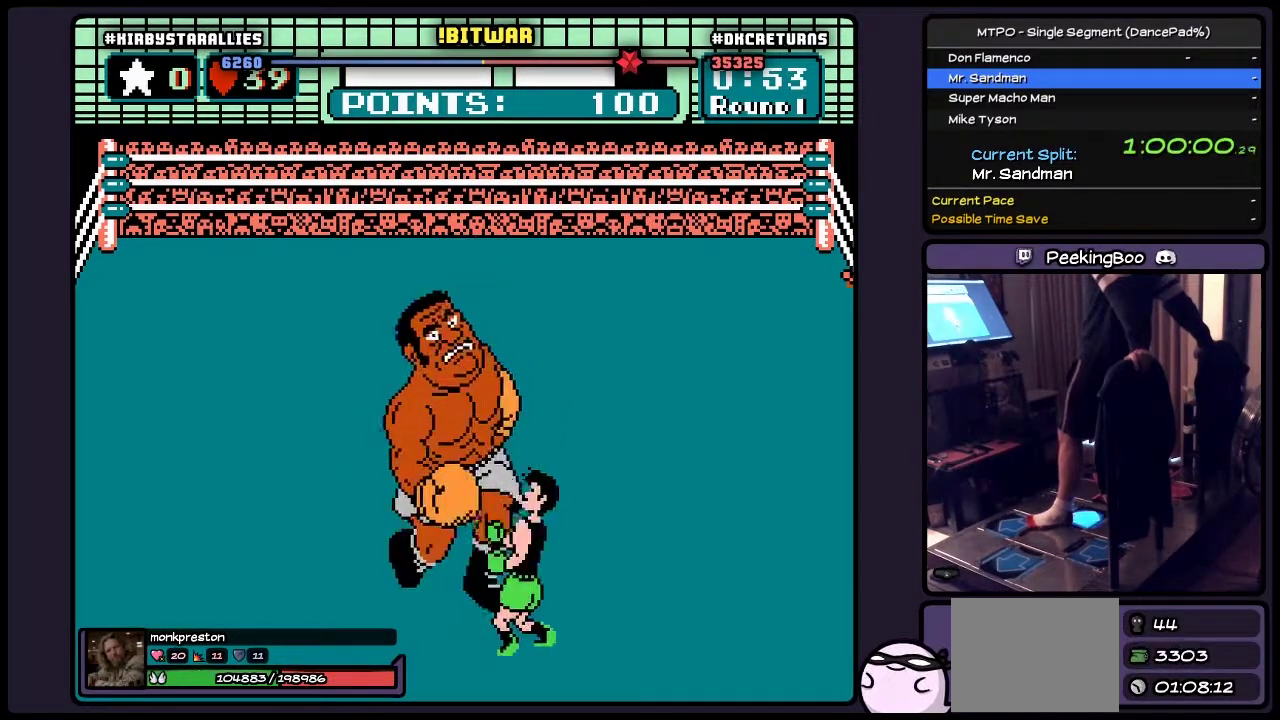
Gameplay with a controller (Nintendo layout); each line is a JSON object with the inputs held at the frame after it. "events" lists button and stick changes between this image and that frame as [ms after this image, input, new state], when the widget could be followed in between. Not read: L3 R3.
{"buttons": ["DPAD_UP"], "events": [[267, "DPAD_RIGHT", "up"], [433, "DPAD_UP", "down"]]}
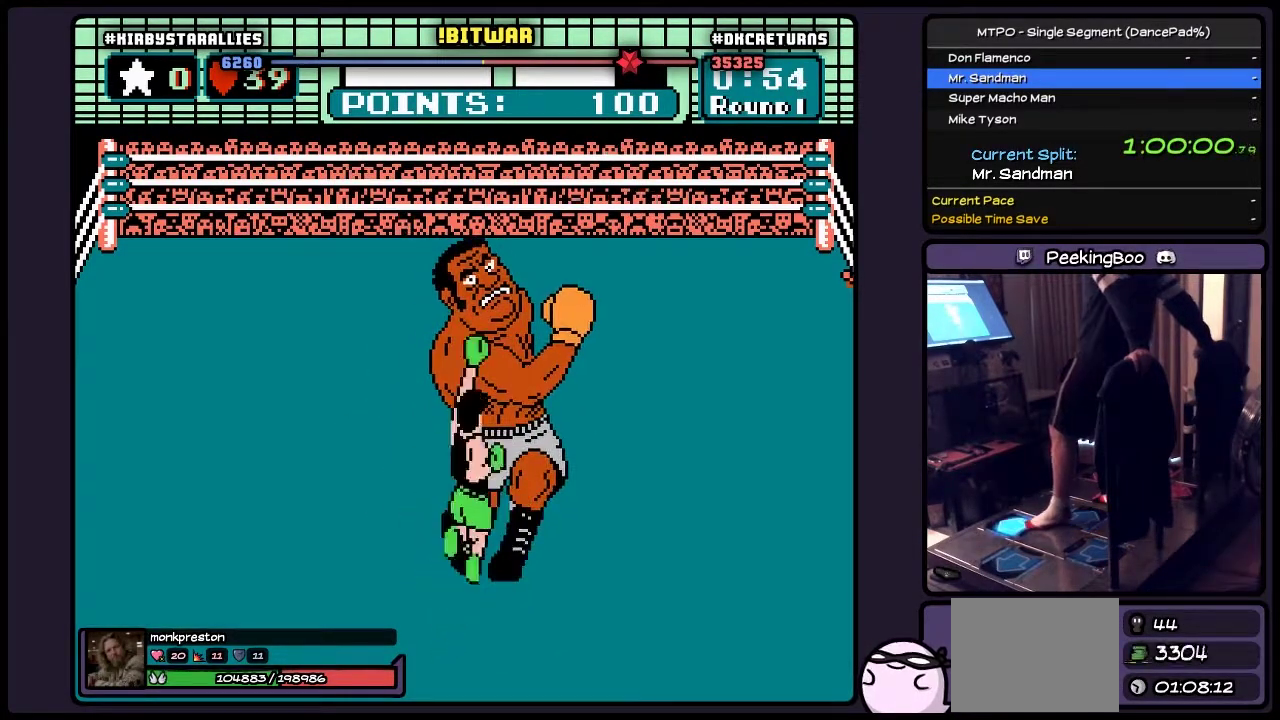
{"buttons": [], "events": [[17, "B", "down"], [267, "B", "up"], [483, "DPAD_UP", "up"]]}
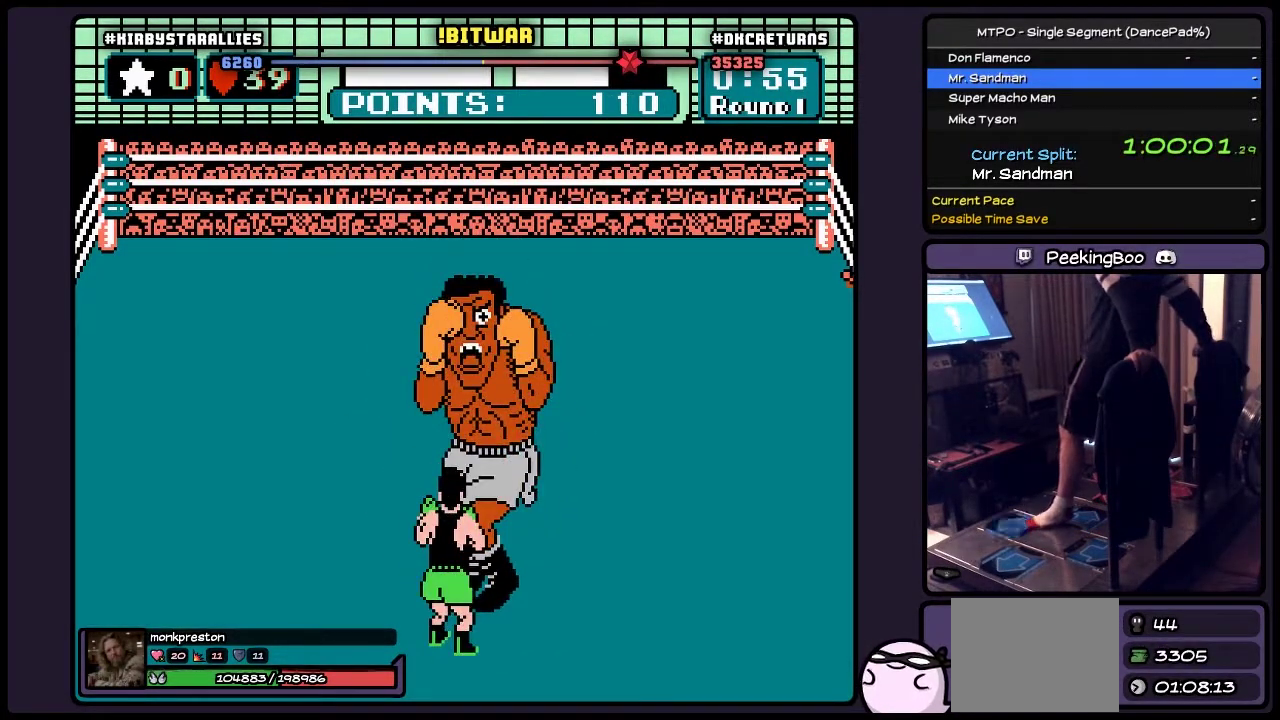
{"buttons": [], "events": []}
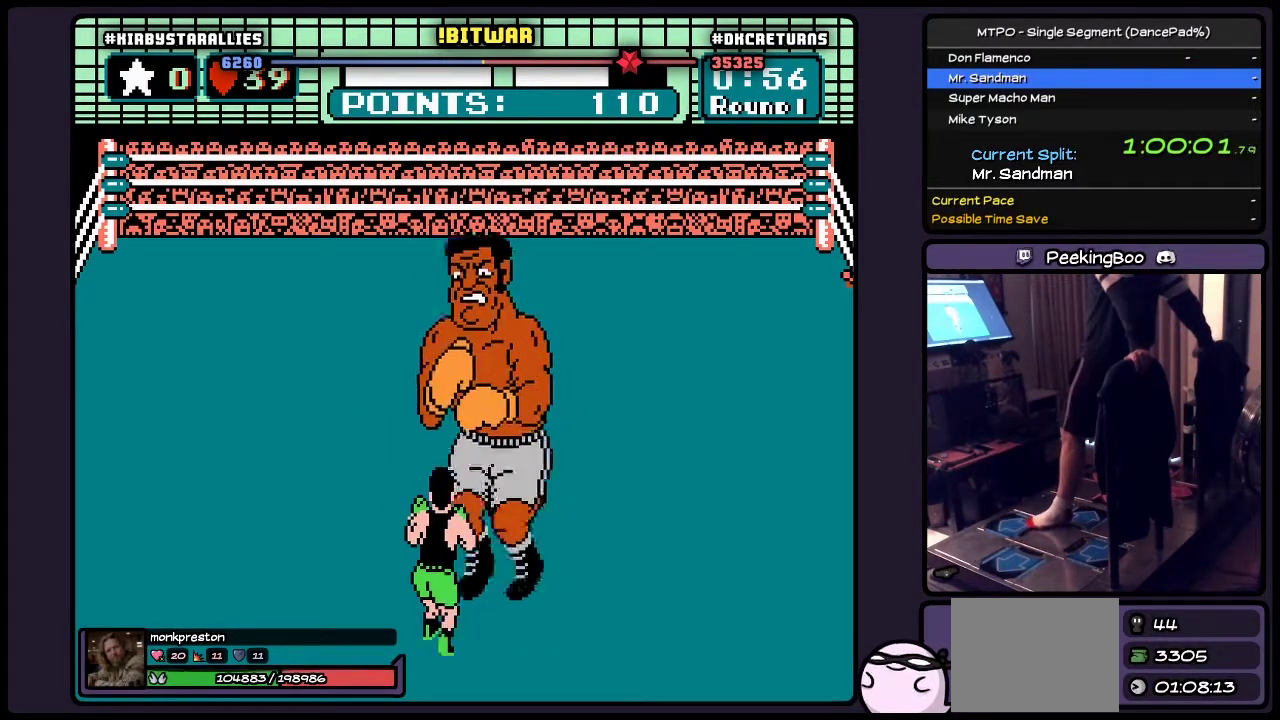
{"buttons": [], "events": []}
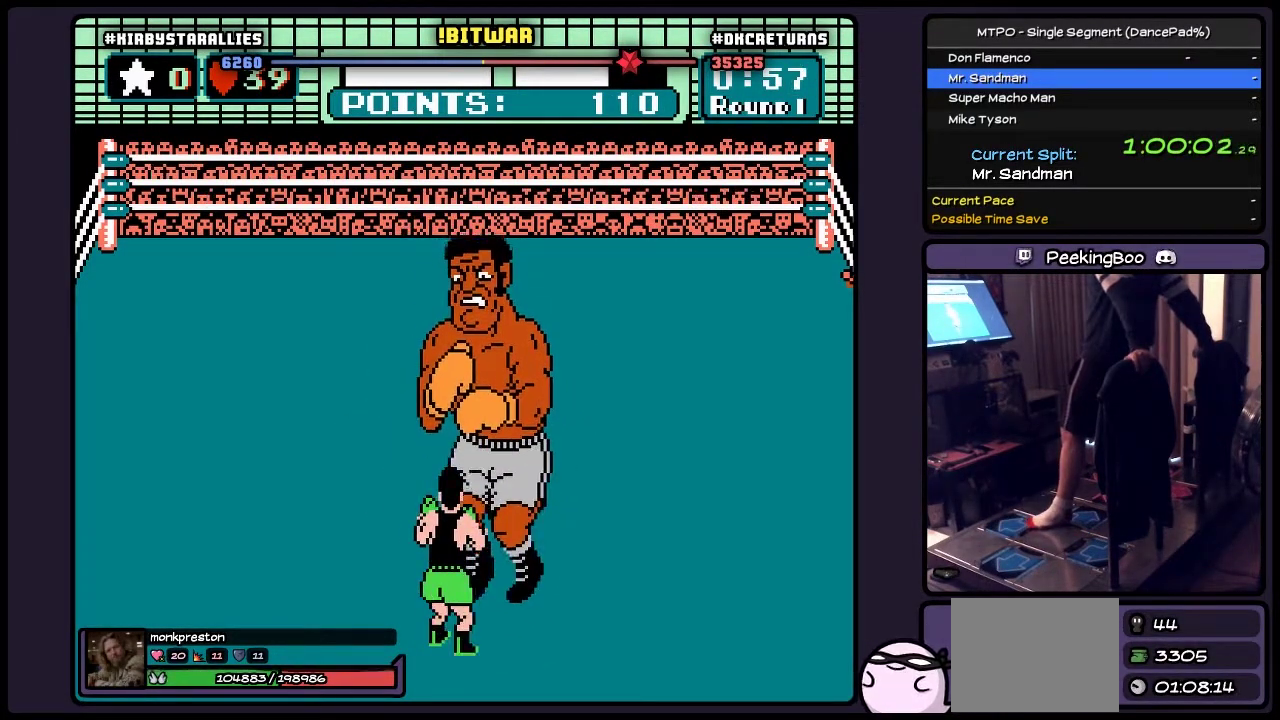
{"buttons": ["DPAD_RIGHT"], "events": [[233, "DPAD_RIGHT", "down"]]}
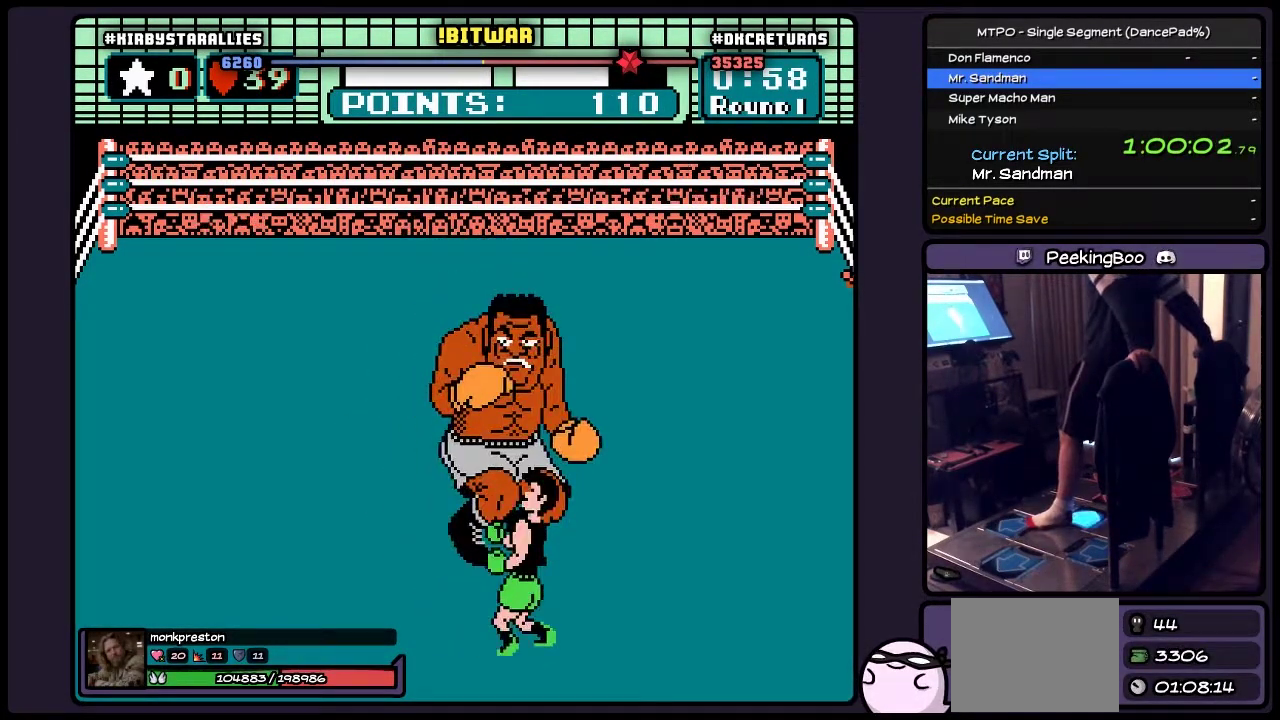
{"buttons": ["DPAD_UP"], "events": [[317, "DPAD_RIGHT", "up"], [433, "DPAD_UP", "down"]]}
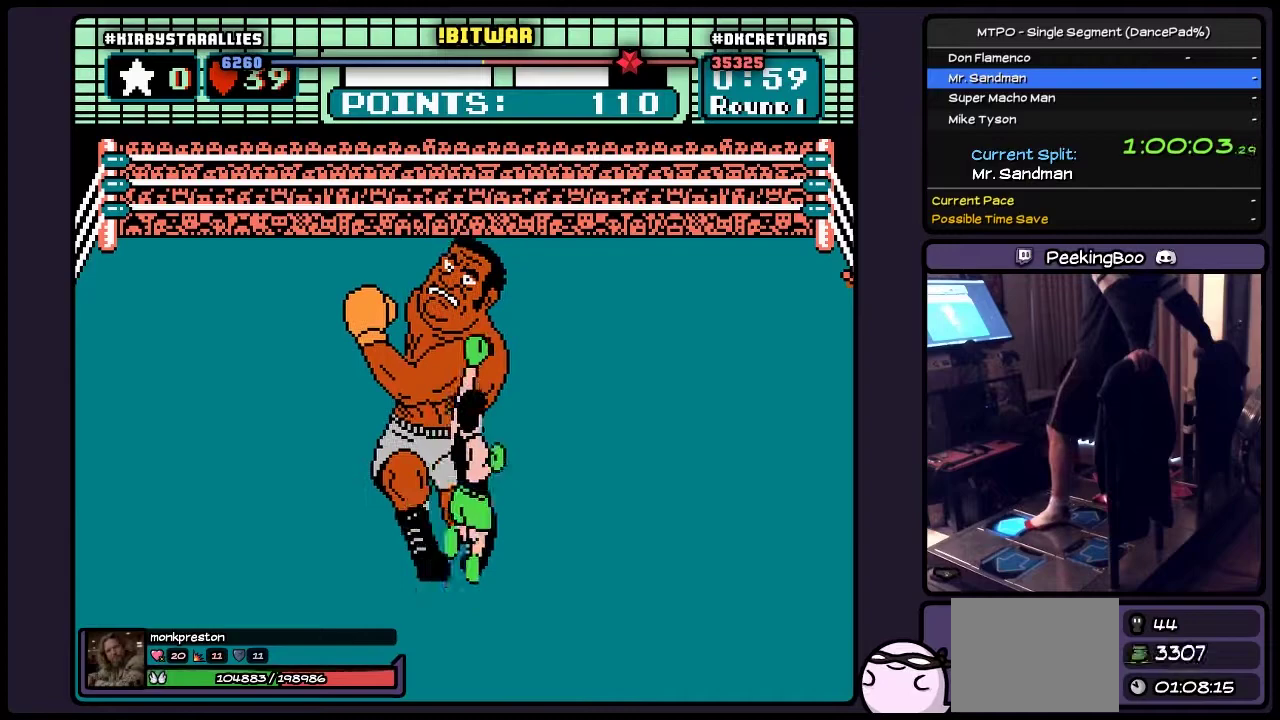
{"buttons": ["DPAD_UP"], "events": [[17, "B", "down"], [317, "B", "up"]]}
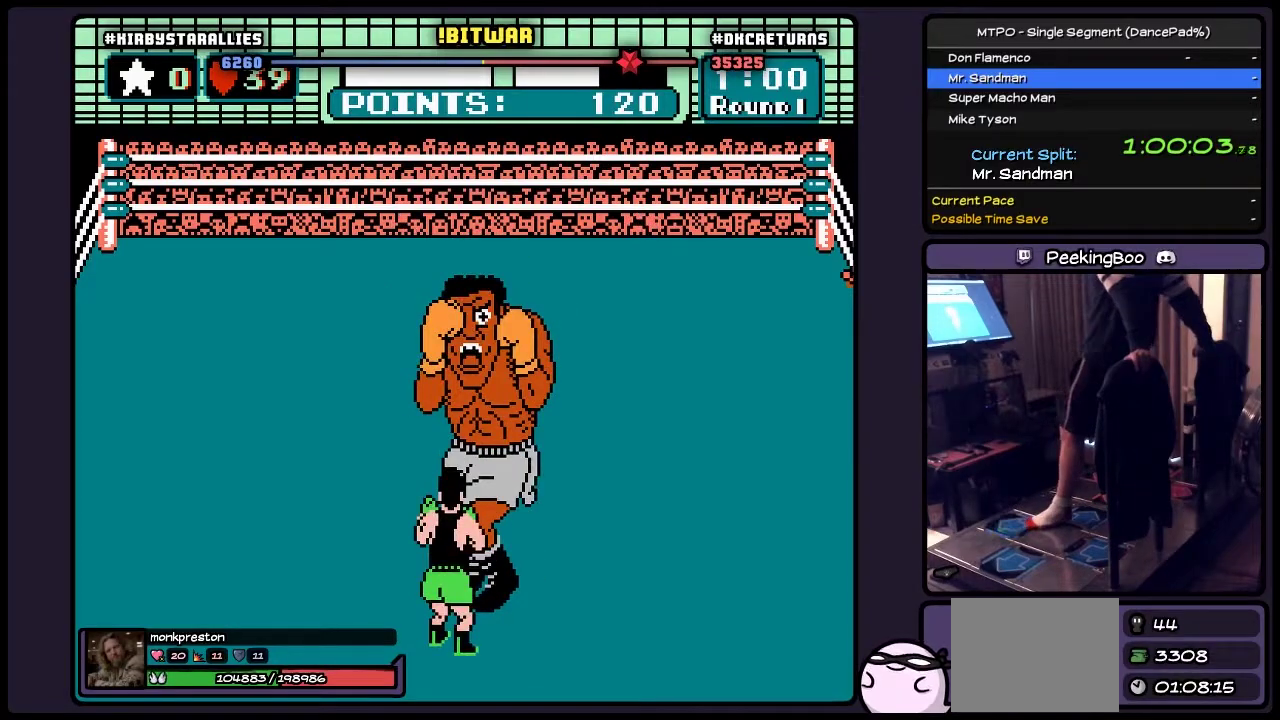
{"buttons": ["DPAD_RIGHT"], "events": [[67, "DPAD_UP", "up"], [233, "DPAD_RIGHT", "down"]]}
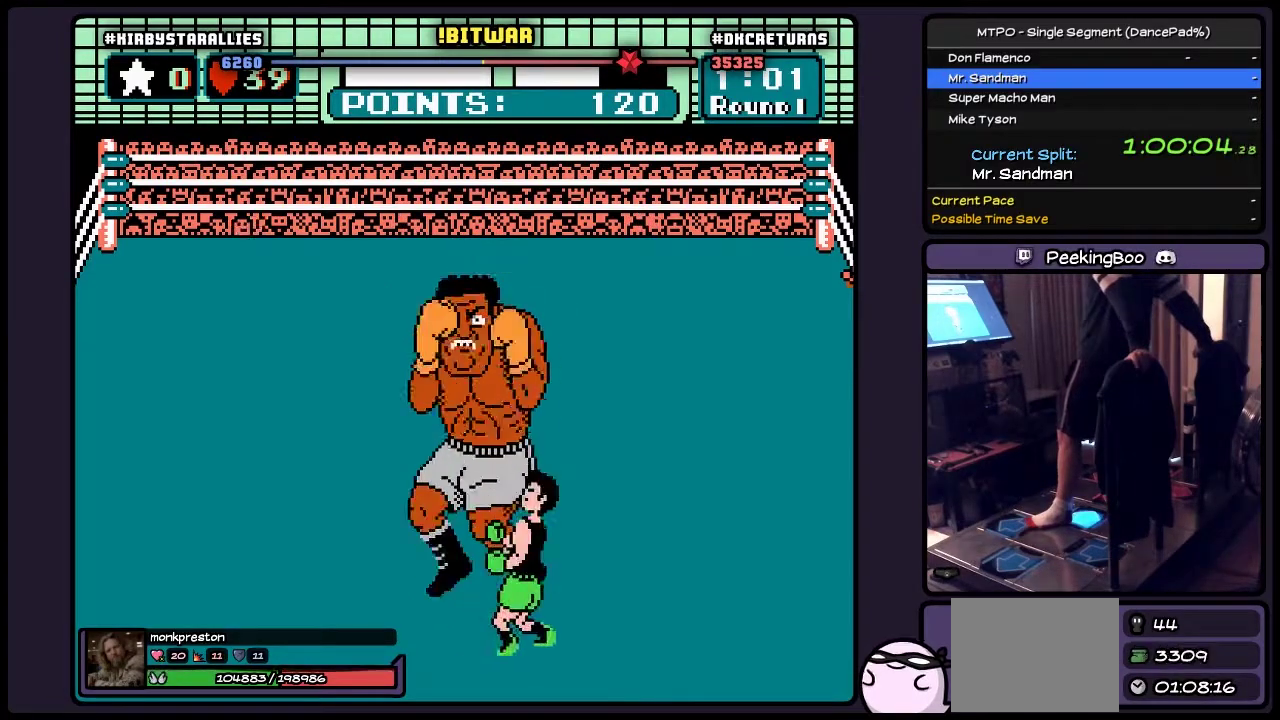
{"buttons": ["DPAD_RIGHT"], "events": [[233, "DPAD_RIGHT", "up"], [400, "DPAD_RIGHT", "down"]]}
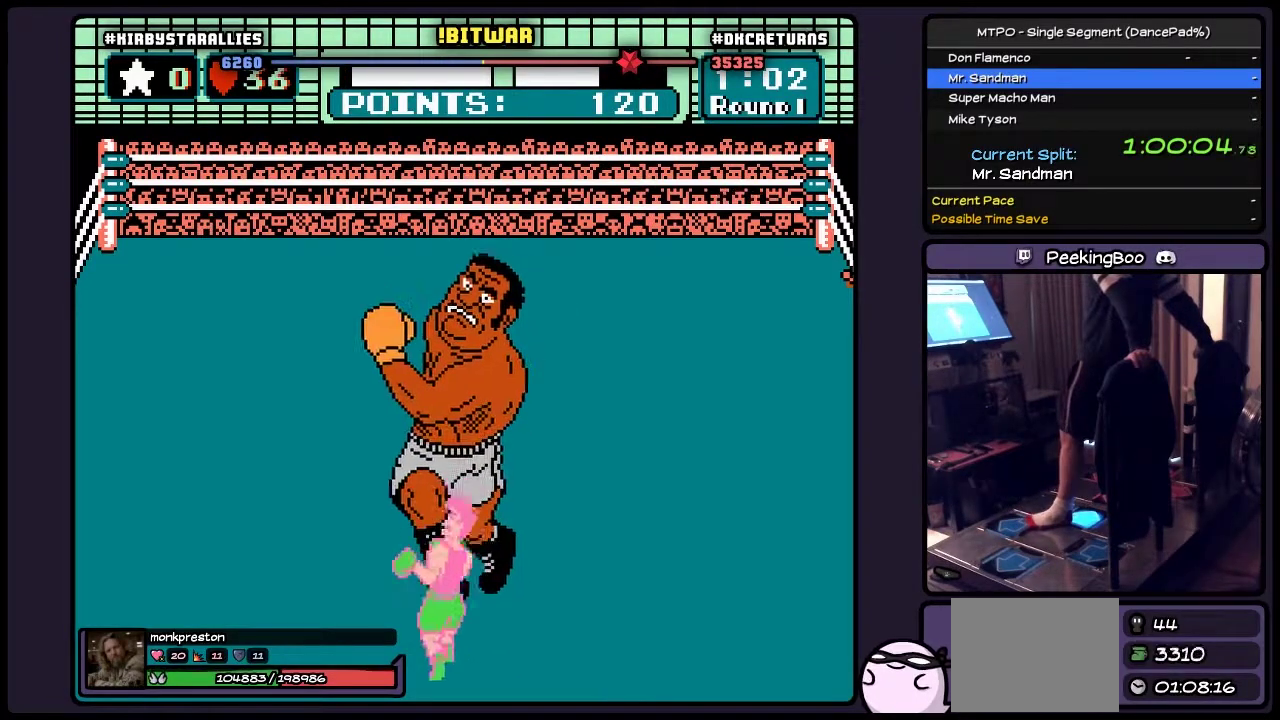
{"buttons": [], "events": [[483, "DPAD_RIGHT", "up"]]}
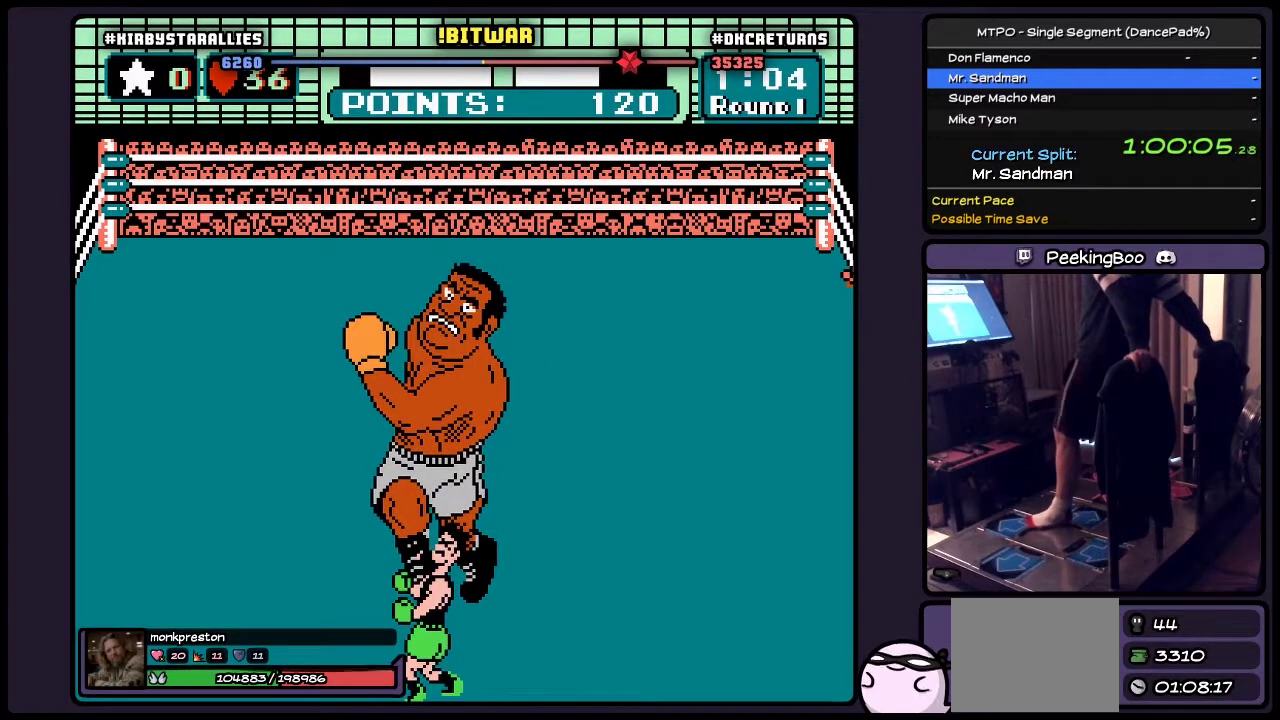
{"buttons": ["DPAD_RIGHT"], "events": [[400, "DPAD_RIGHT", "down"]]}
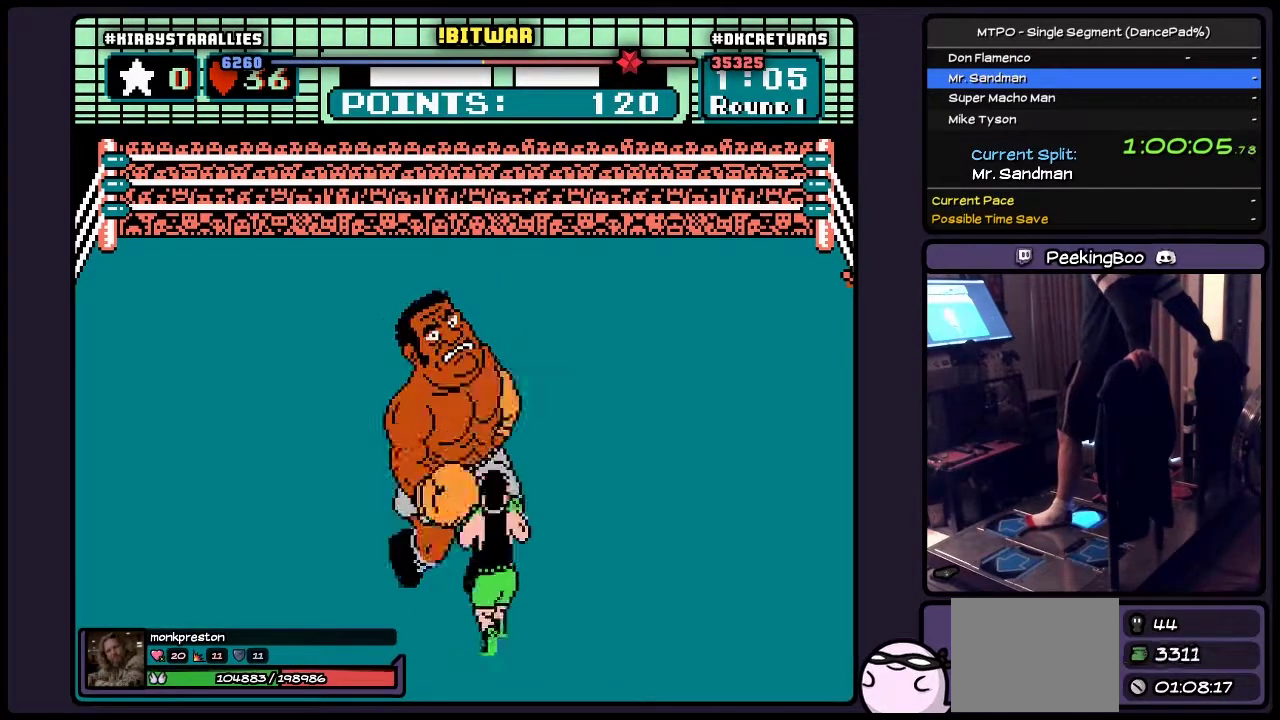
{"buttons": ["DPAD_UP"], "events": [[267, "DPAD_RIGHT", "up"], [483, "DPAD_UP", "down"]]}
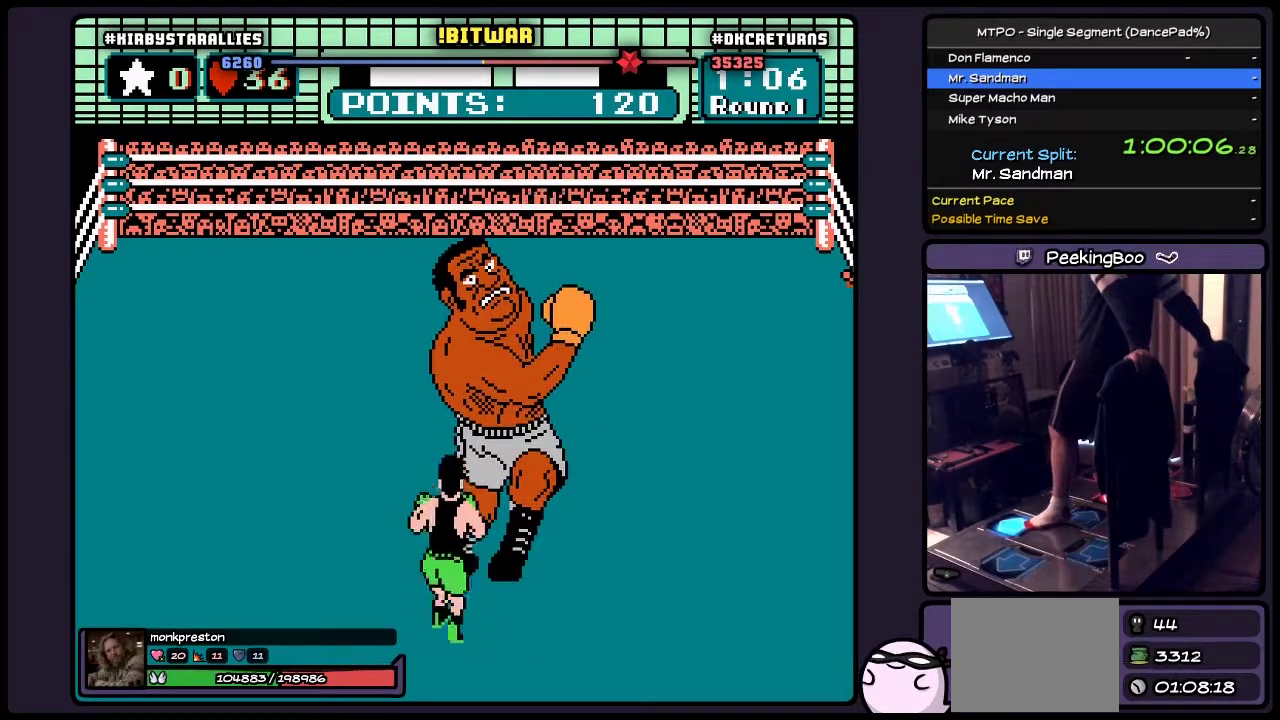
{"buttons": ["DPAD_UP"], "events": [[17, "B", "down"], [400, "B", "up"]]}
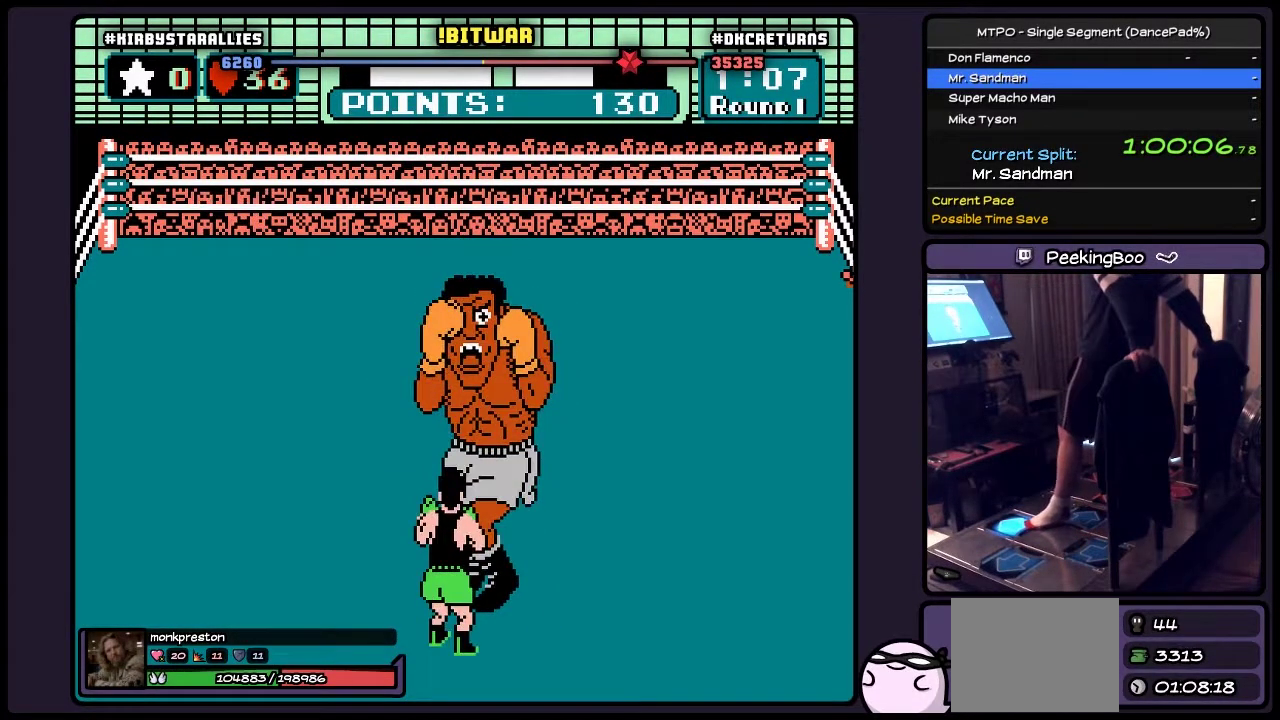
{"buttons": [], "events": [[100, "DPAD_UP", "up"]]}
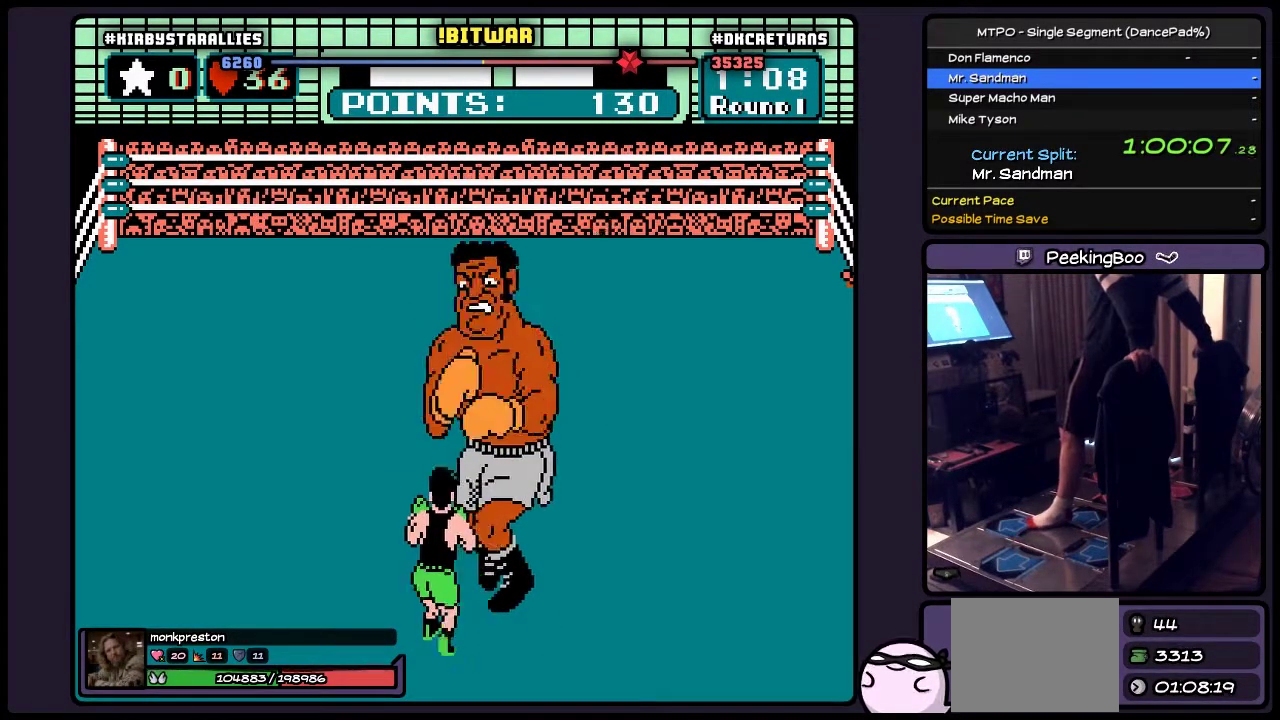
{"buttons": ["DPAD_RIGHT"], "events": [[350, "DPAD_RIGHT", "down"]]}
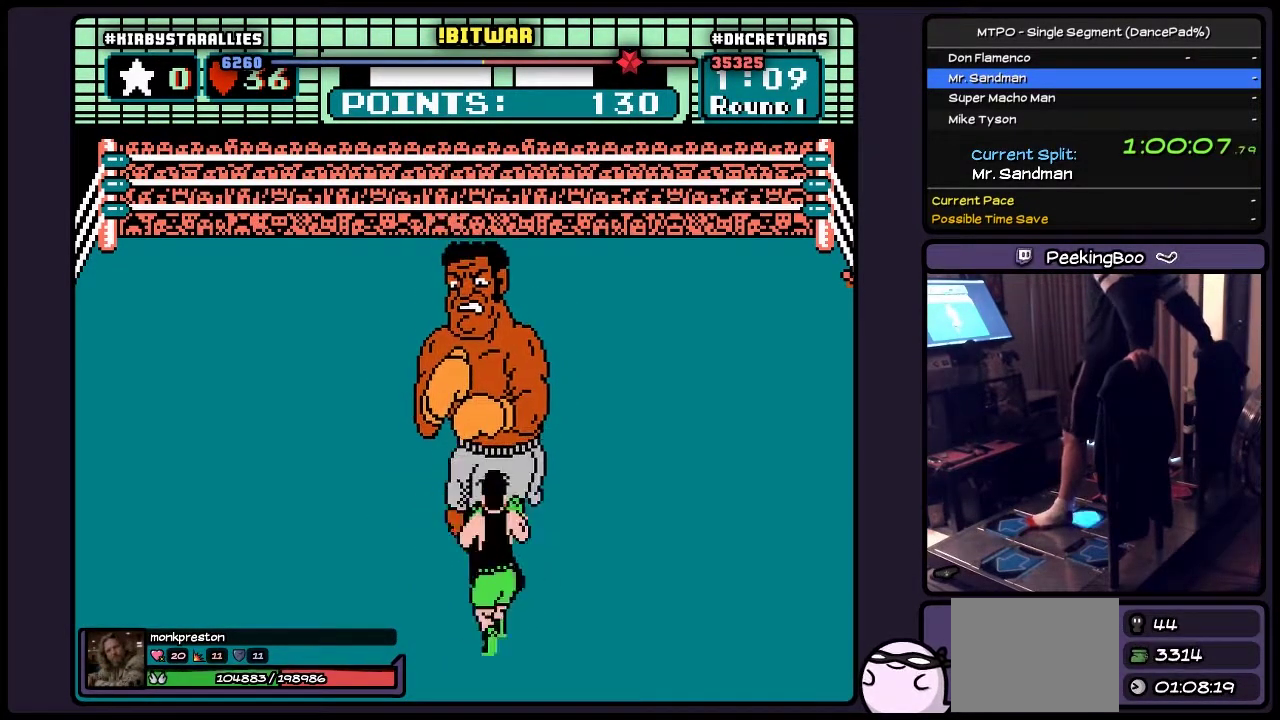
{"buttons": ["DPAD_RIGHT"], "events": [[183, "DPAD_RIGHT", "up"], [400, "DPAD_RIGHT", "down"]]}
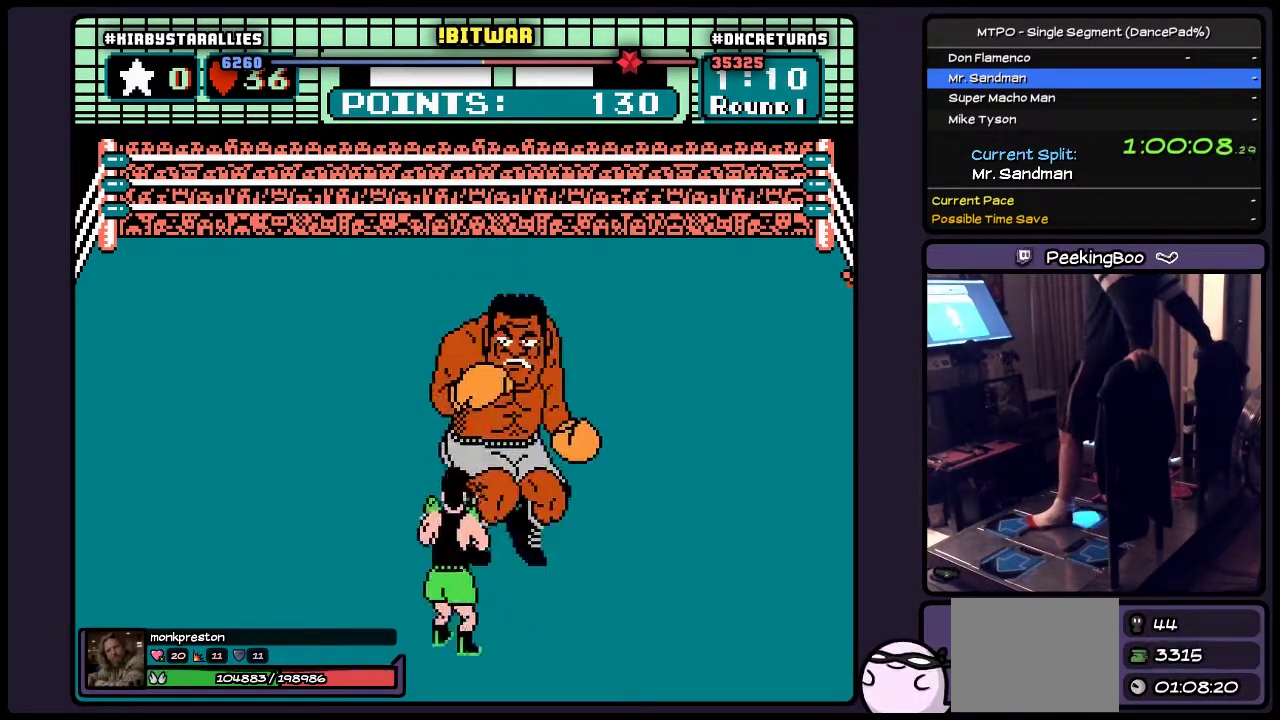
{"buttons": [], "events": [[433, "DPAD_RIGHT", "up"]]}
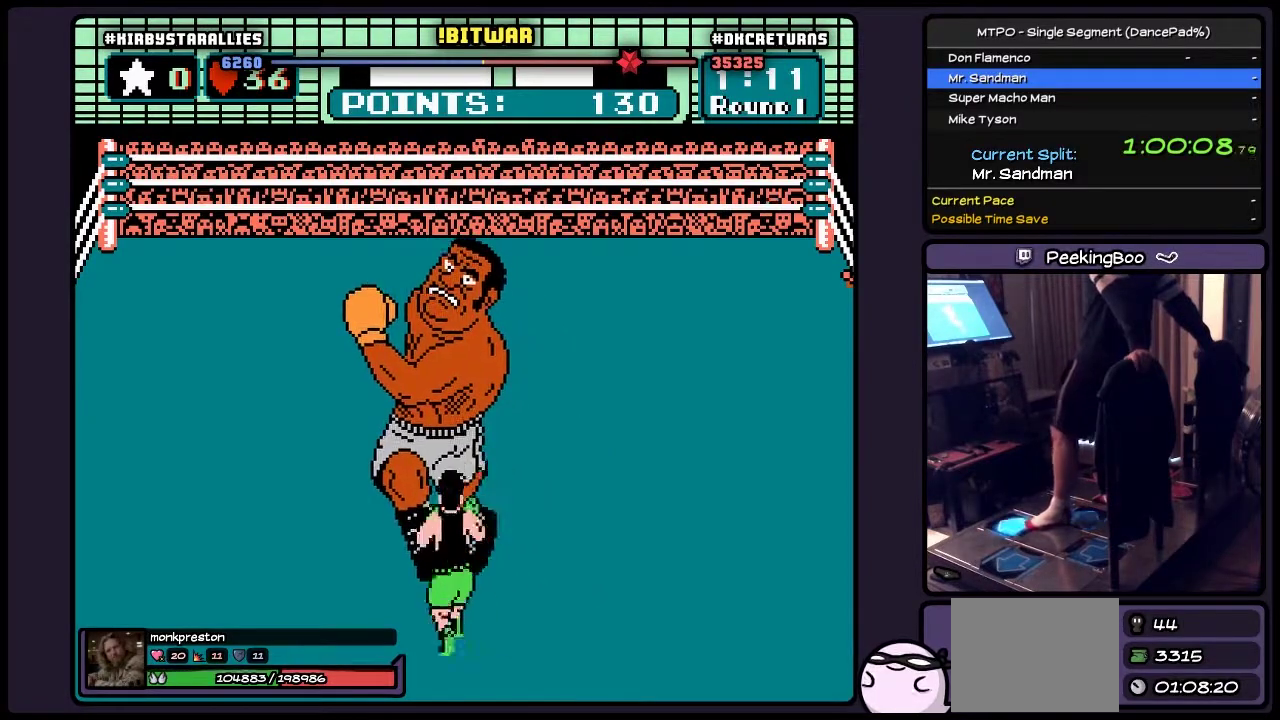
{"buttons": ["DPAD_UP"], "events": [[100, "DPAD_UP", "down"], [183, "B", "down"], [483, "B", "up"]]}
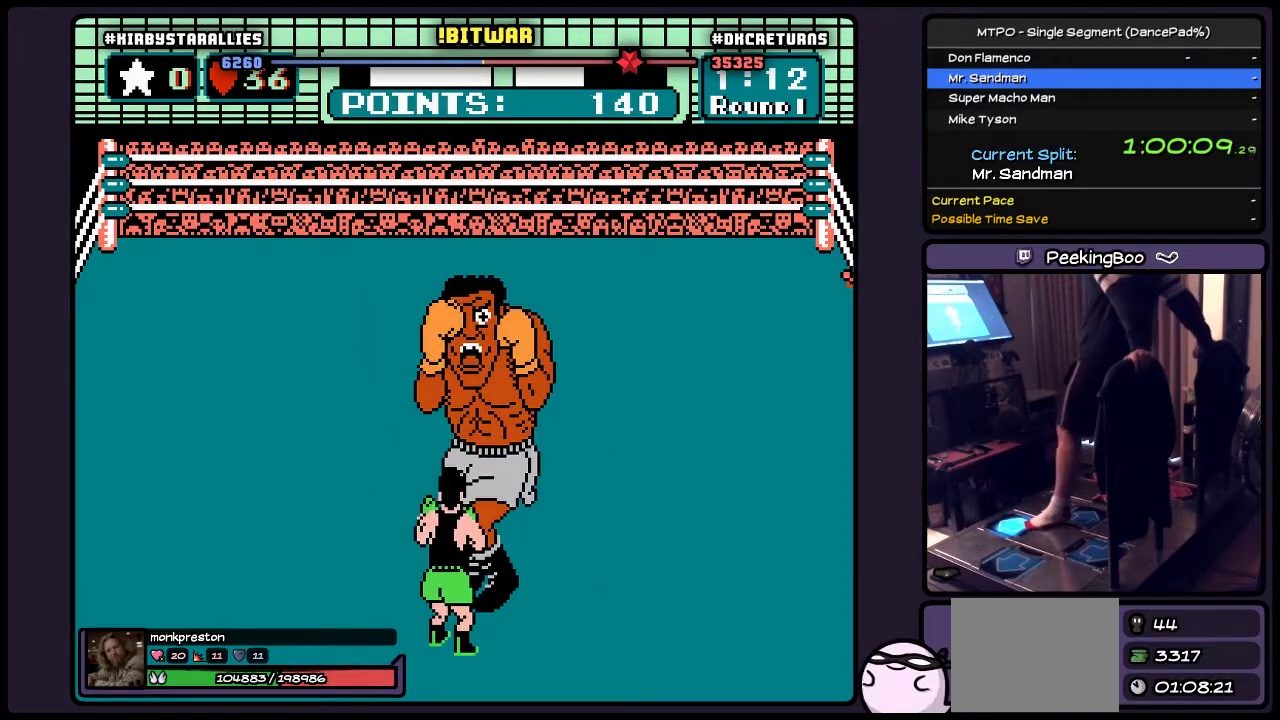
{"buttons": [], "events": [[233, "DPAD_UP", "up"]]}
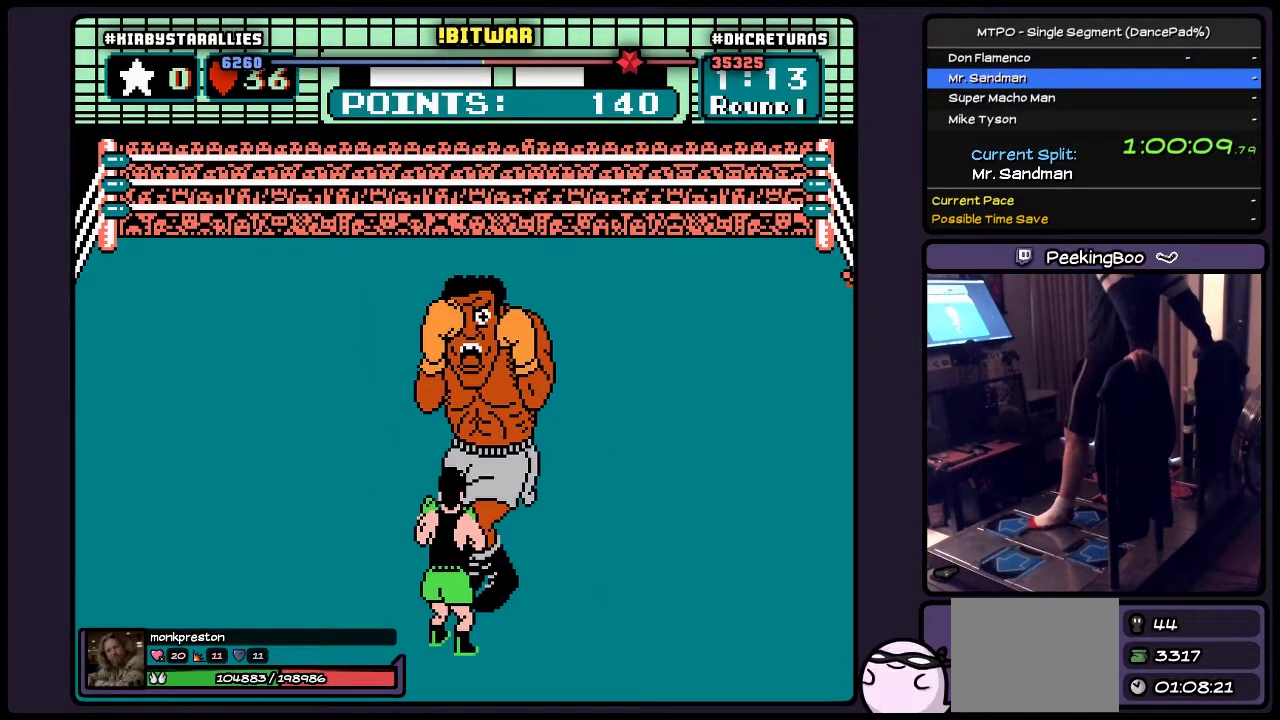
{"buttons": ["DPAD_RIGHT"], "events": [[483, "DPAD_RIGHT", "down"]]}
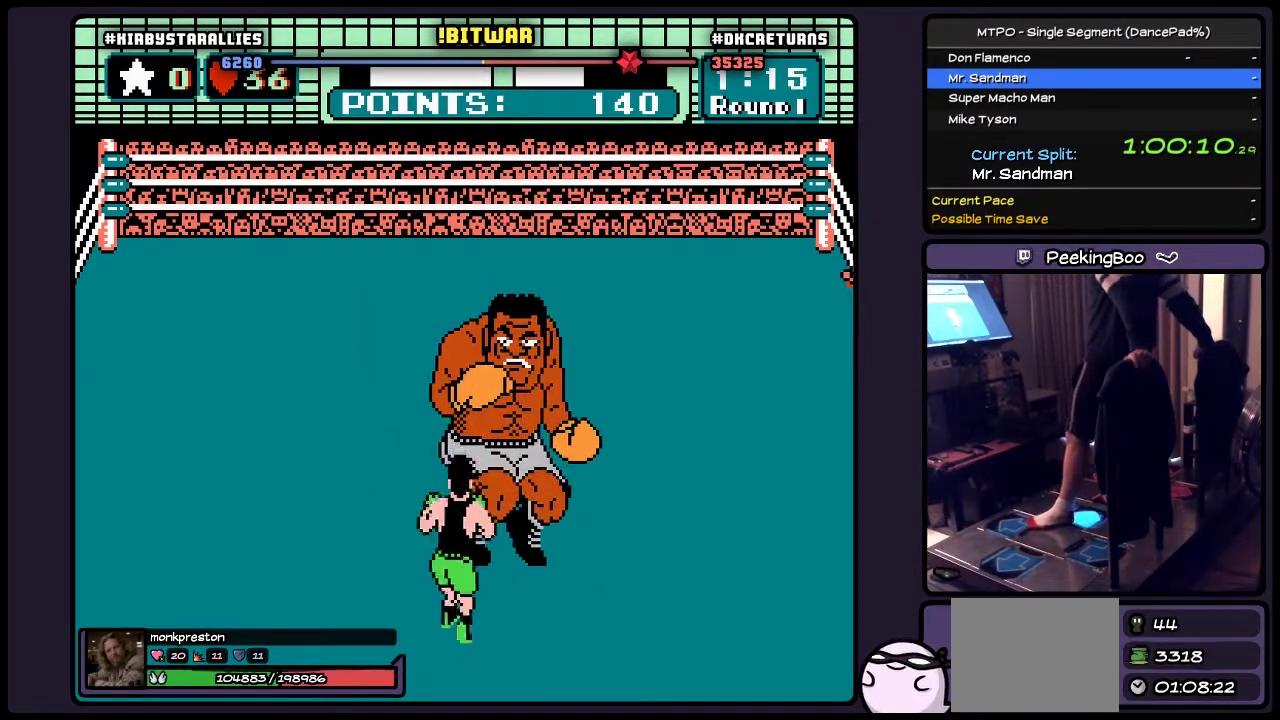
{"buttons": [], "events": [[400, "DPAD_RIGHT", "up"]]}
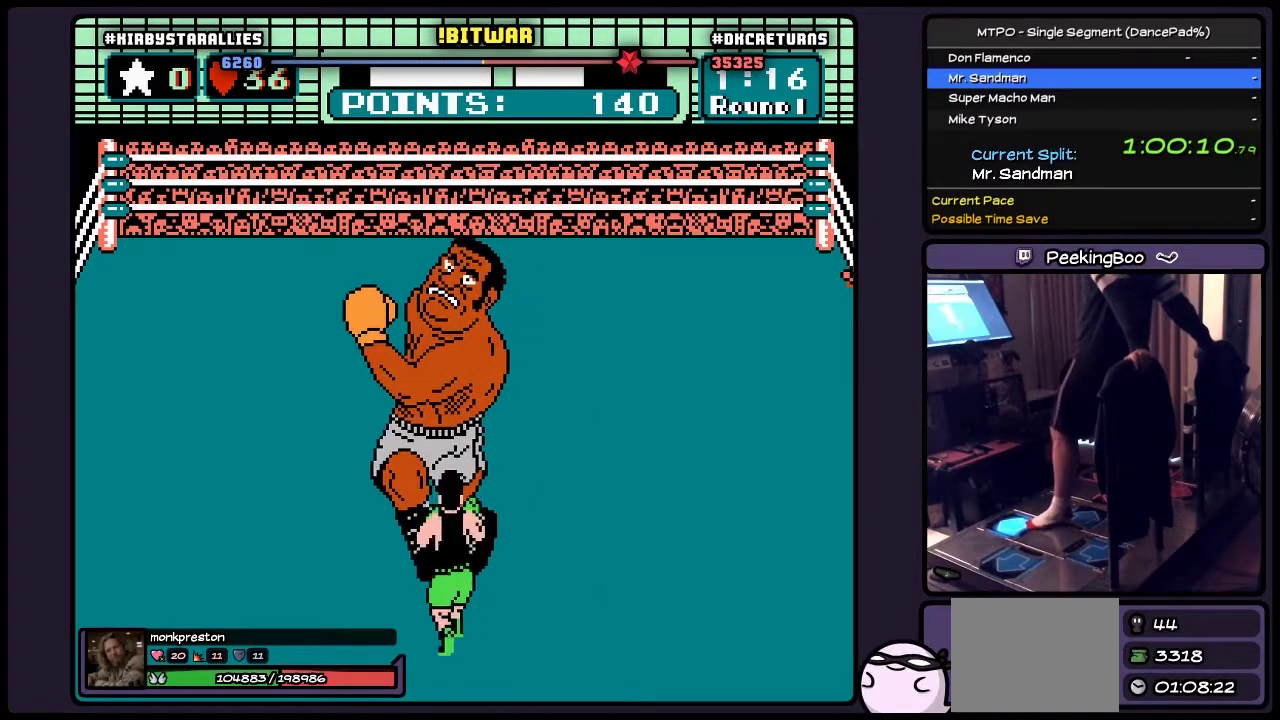
{"buttons": ["DPAD_UP"], "events": [[67, "DPAD_UP", "down"], [267, "B", "down"], [483, "B", "up"]]}
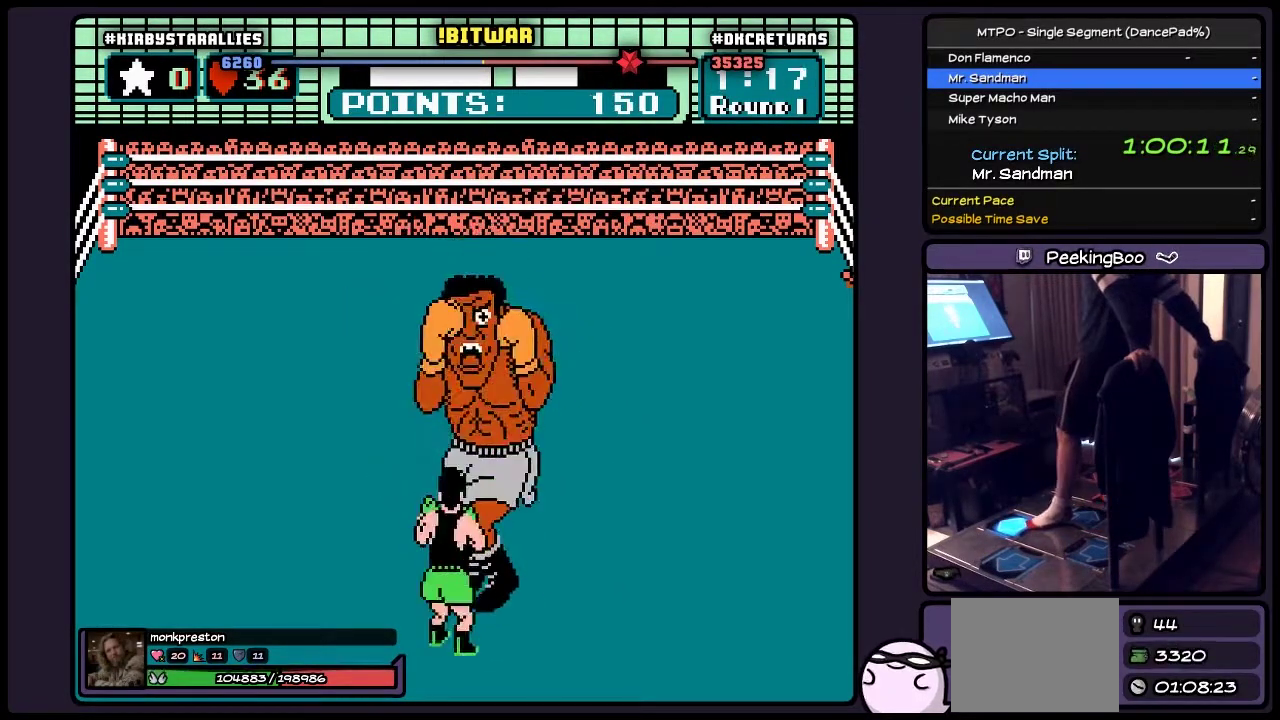
{"buttons": [], "events": [[183, "DPAD_UP", "up"]]}
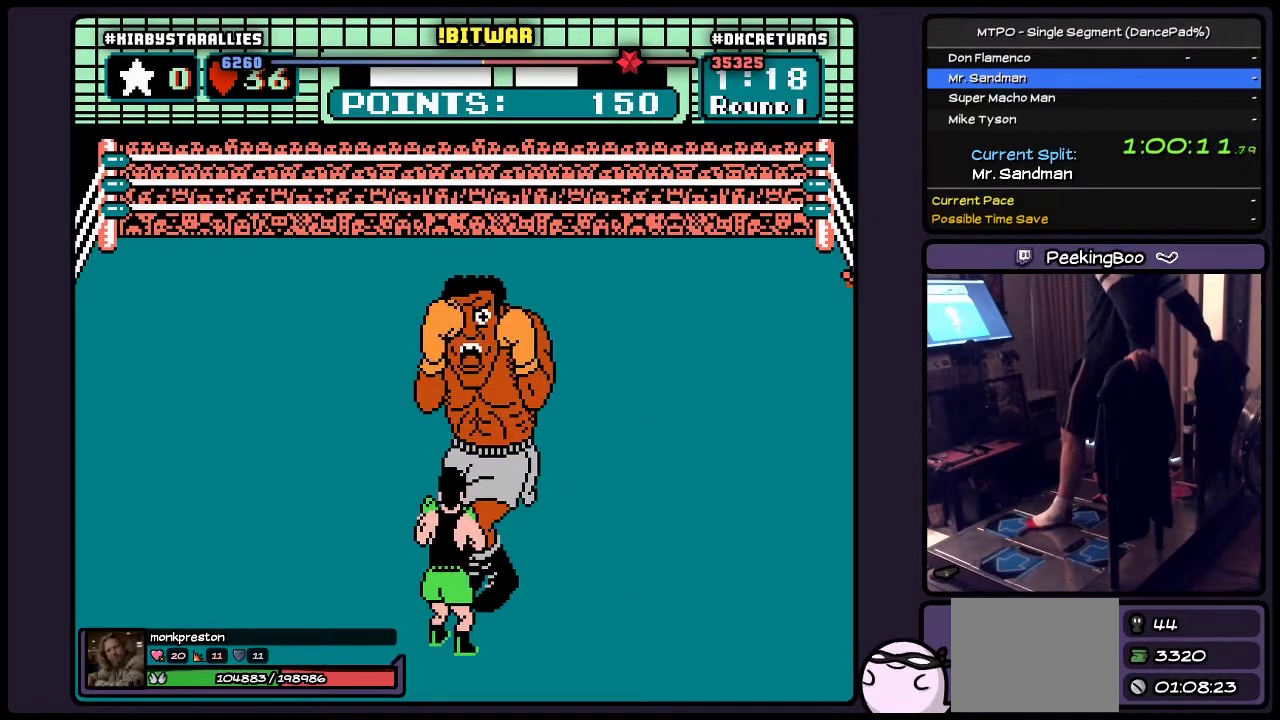
{"buttons": ["DPAD_RIGHT"], "events": [[483, "DPAD_RIGHT", "down"]]}
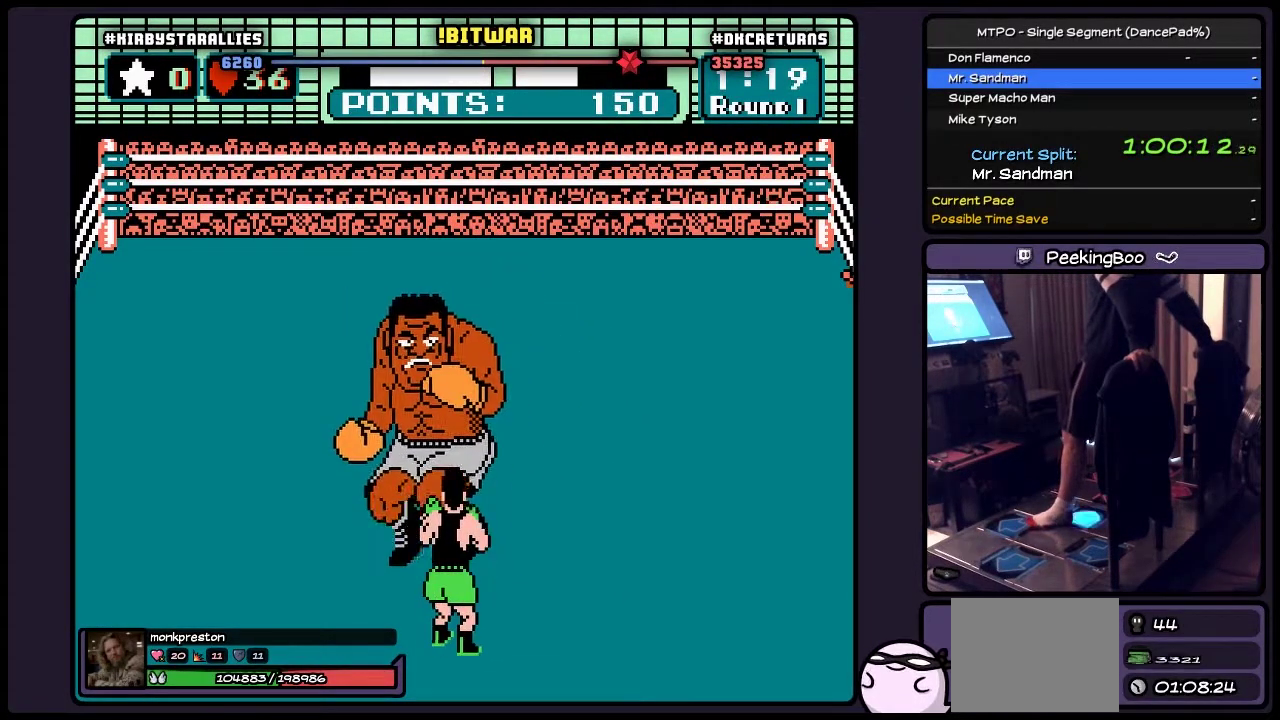
{"buttons": ["DPAD_UP", "DPAD_RIGHT"], "events": [[350, "DPAD_UP", "down"]]}
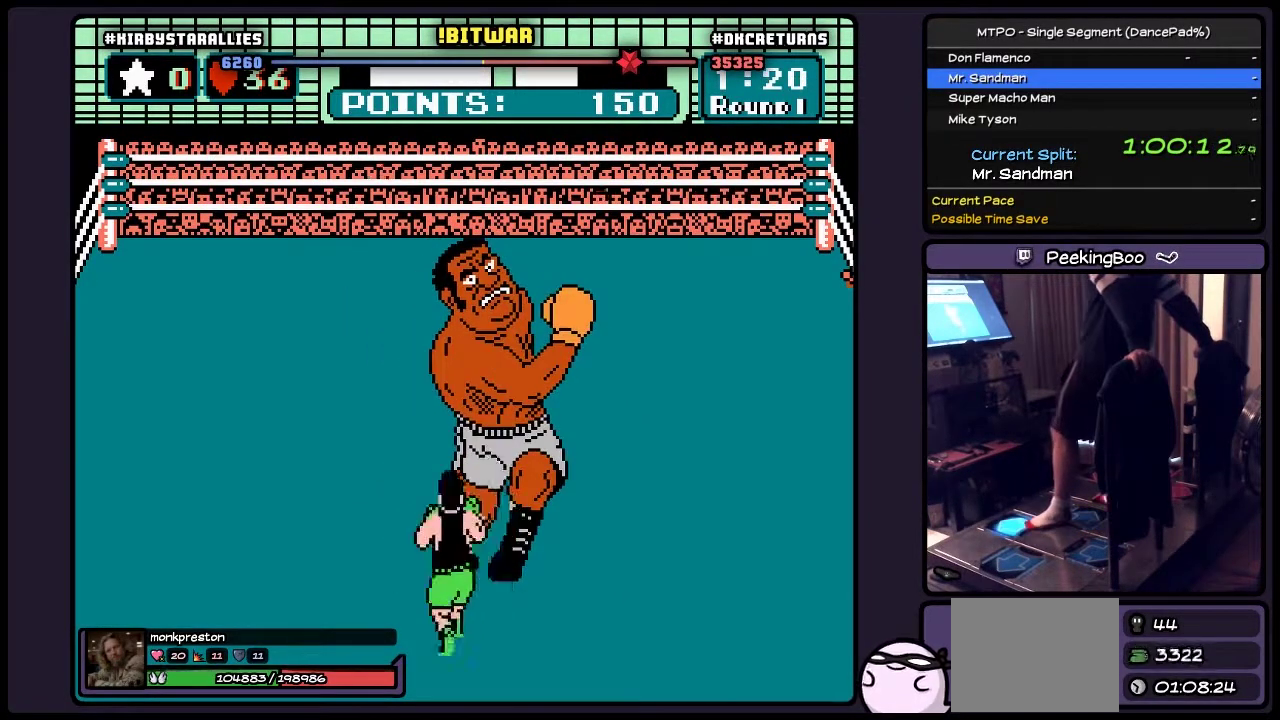
{"buttons": ["DPAD_UP"], "events": [[100, "DPAD_RIGHT", "up"], [150, "B", "down"], [483, "B", "up"]]}
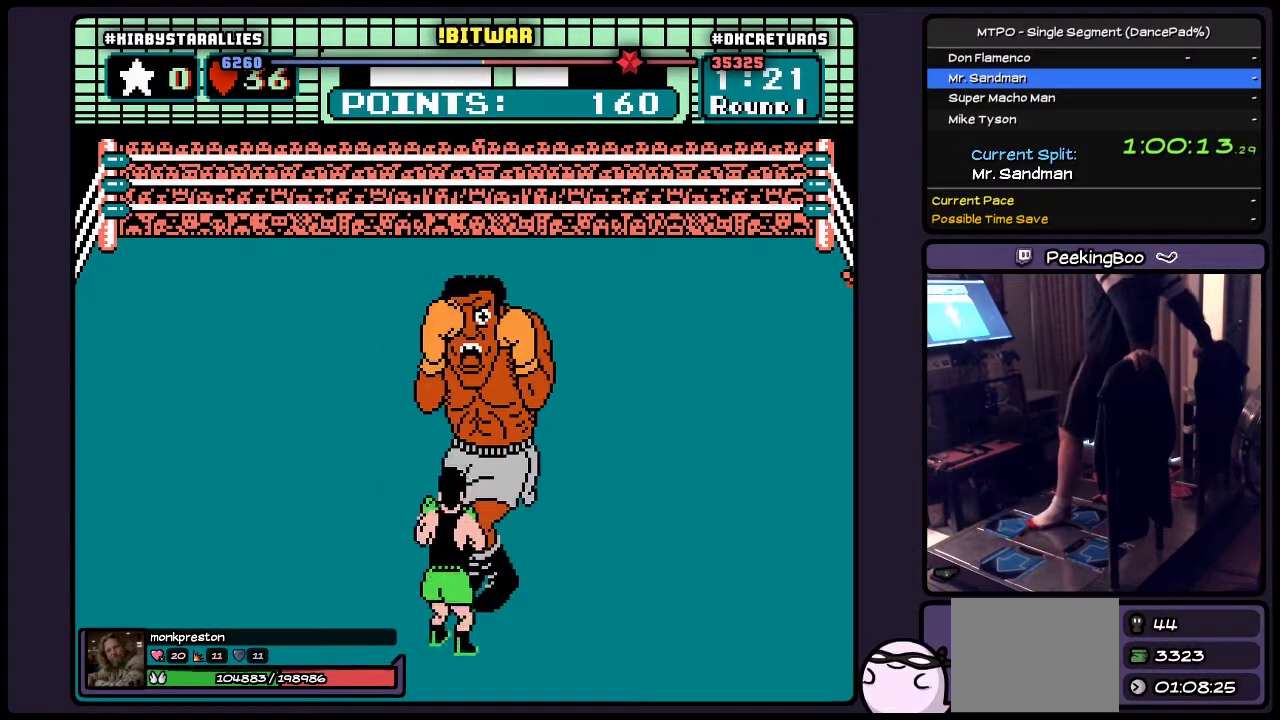
{"buttons": [], "events": [[150, "DPAD_UP", "up"]]}
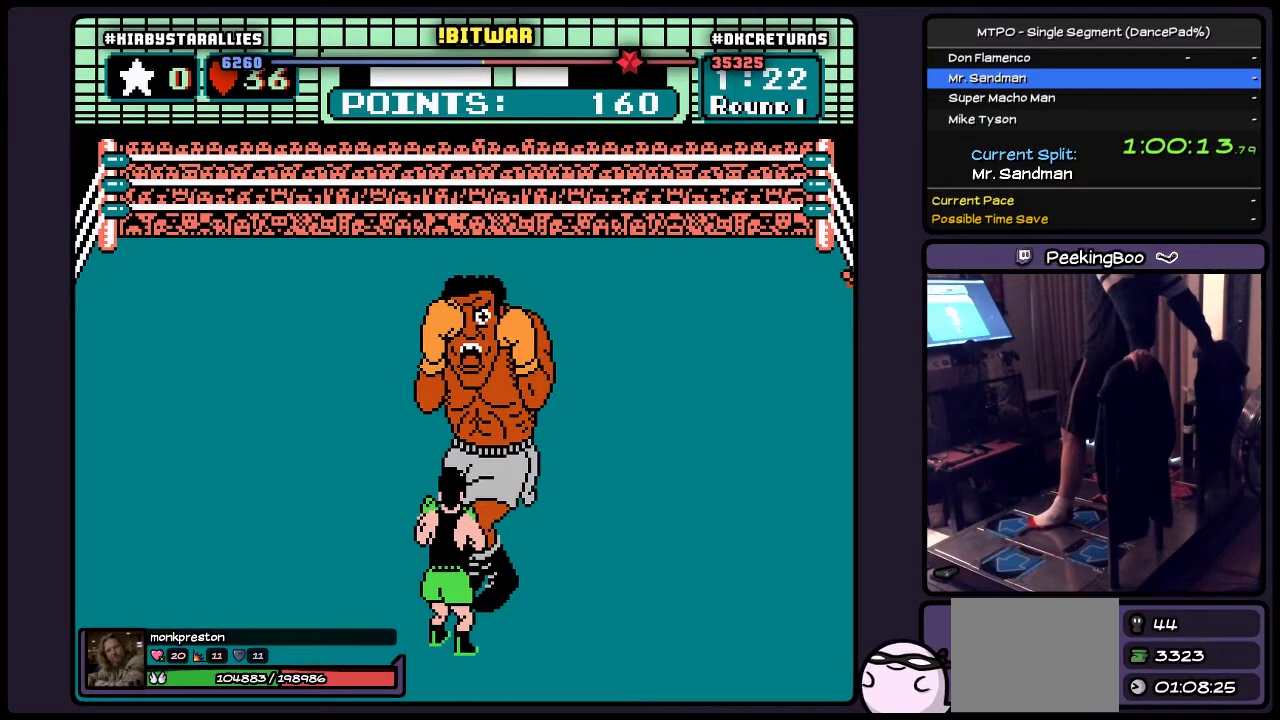
{"buttons": [], "events": []}
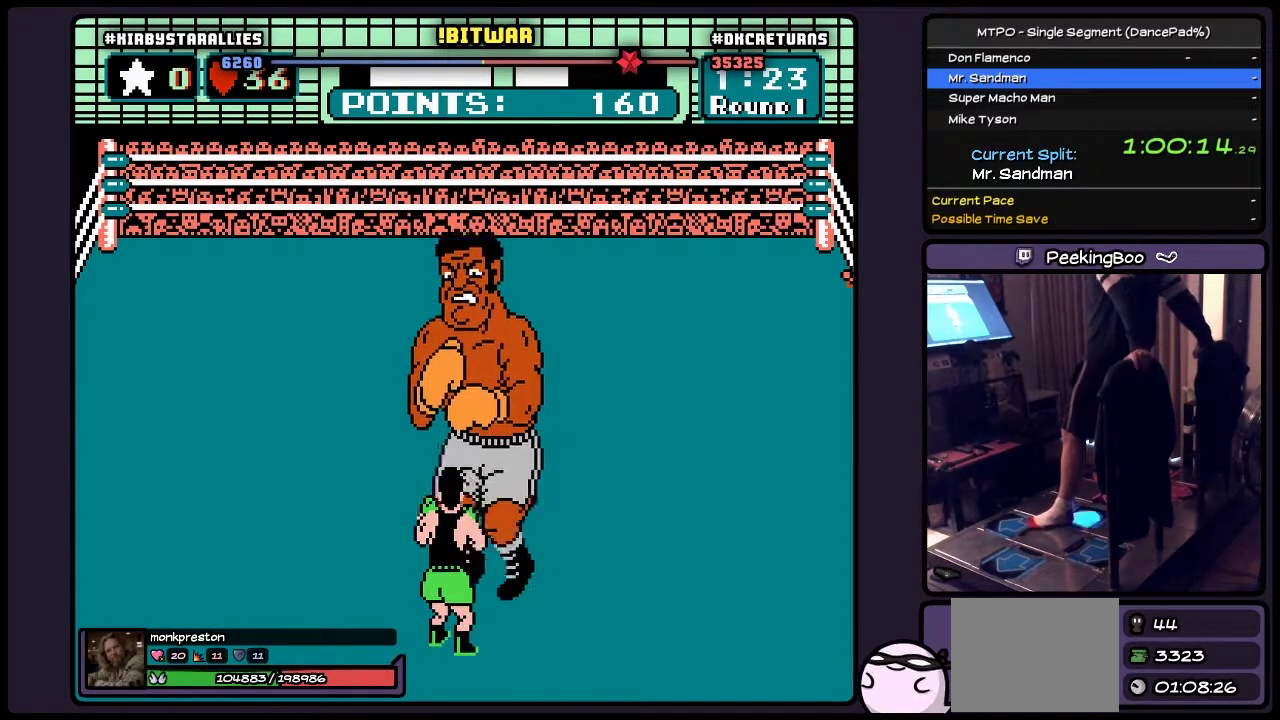
{"buttons": [], "events": [[17, "DPAD_RIGHT", "down"], [267, "DPAD_RIGHT", "up"]]}